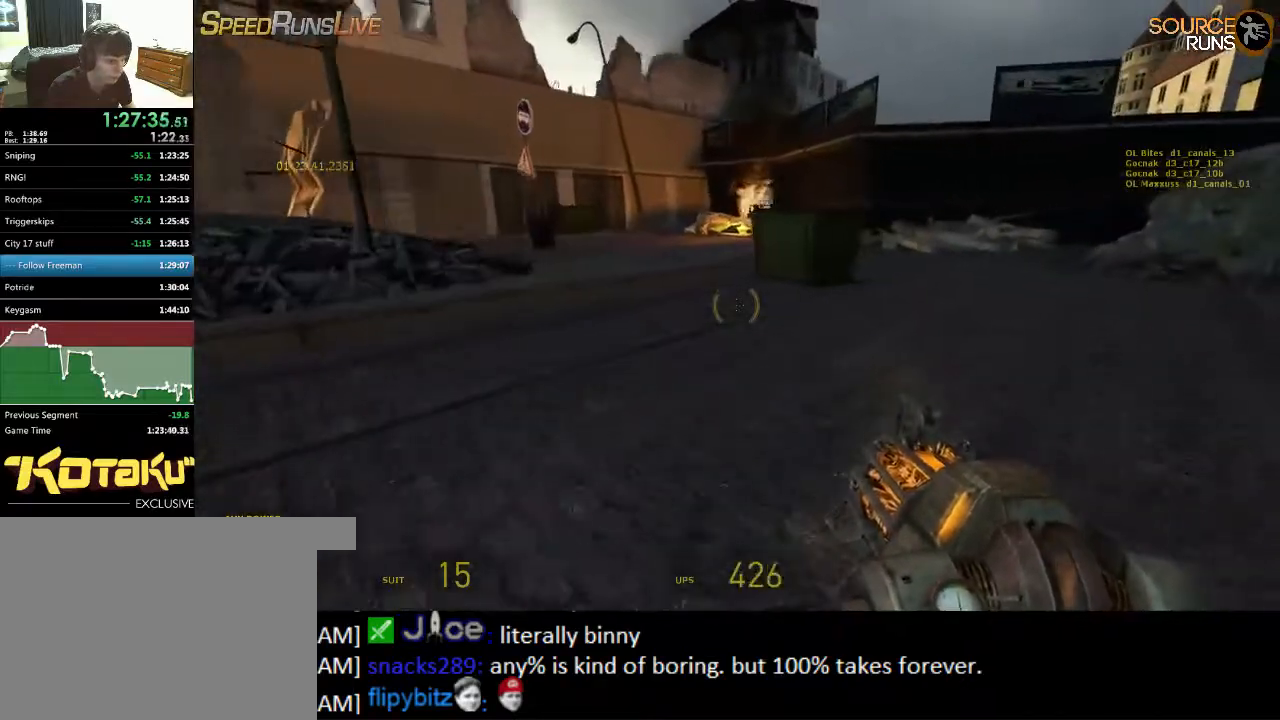
Gameplay with keyboard and mouse; each line is a JSON object with the keys and mouse buttons held at the frame after it. "events" lists presses ("down") and releases ("up") of "1", "2", "3", "4", "5", "a", "alt", "c", "ctrl", "d", "e", "f", "q", "r", "s", "shift", "space", "tab", "v", "w", "x", "z", "mouse_left", "mouse_middle", "mouse_right", "mouse_wheel_up" and "mouse_wheel_down" between this image and that frame as [ms after this image, input, new state], when the widget could be followed in between. "mouse_left", "mouse_middle", "mouse_right", "mouse_wheel_up", "mouse_wheel_down" = the "left", "middle", "right", "wheel_up", "wheel_down" buttons of the "mouse" list. No other keys are recorded. Mouse movement is not recorded.
{"keys": ["a"], "mouse": ["wheel_up"], "events": [[134, "mouse_wheel_up", "down"], [400, "a", "down"], [400, "ctrl", "up"], [400, "s", "up"], [450, "mouse_wheel_up", "up"], [484, "d", "up"], [484, "mouse_wheel_up", "down"]]}
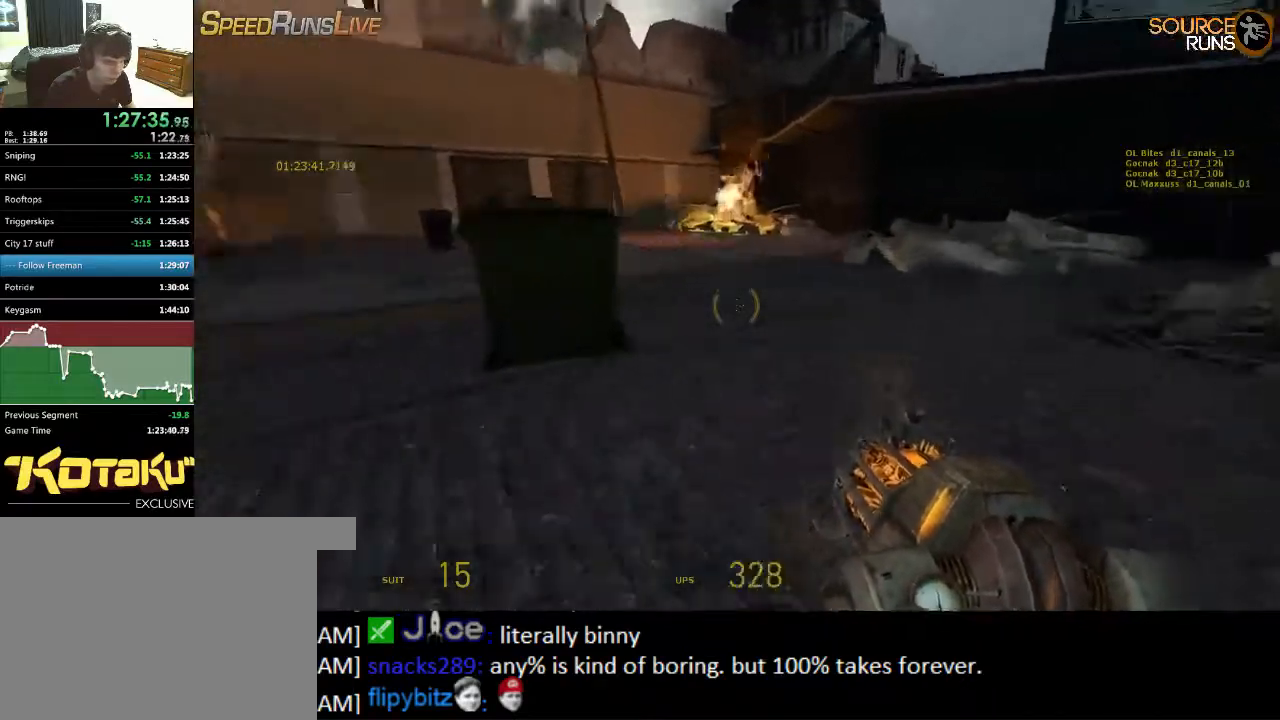
{"keys": ["shift", "w"], "mouse": [], "events": [[17, "mouse_wheel_up", "up"], [117, "w", "down"], [217, "shift", "down"], [250, "a", "up"]]}
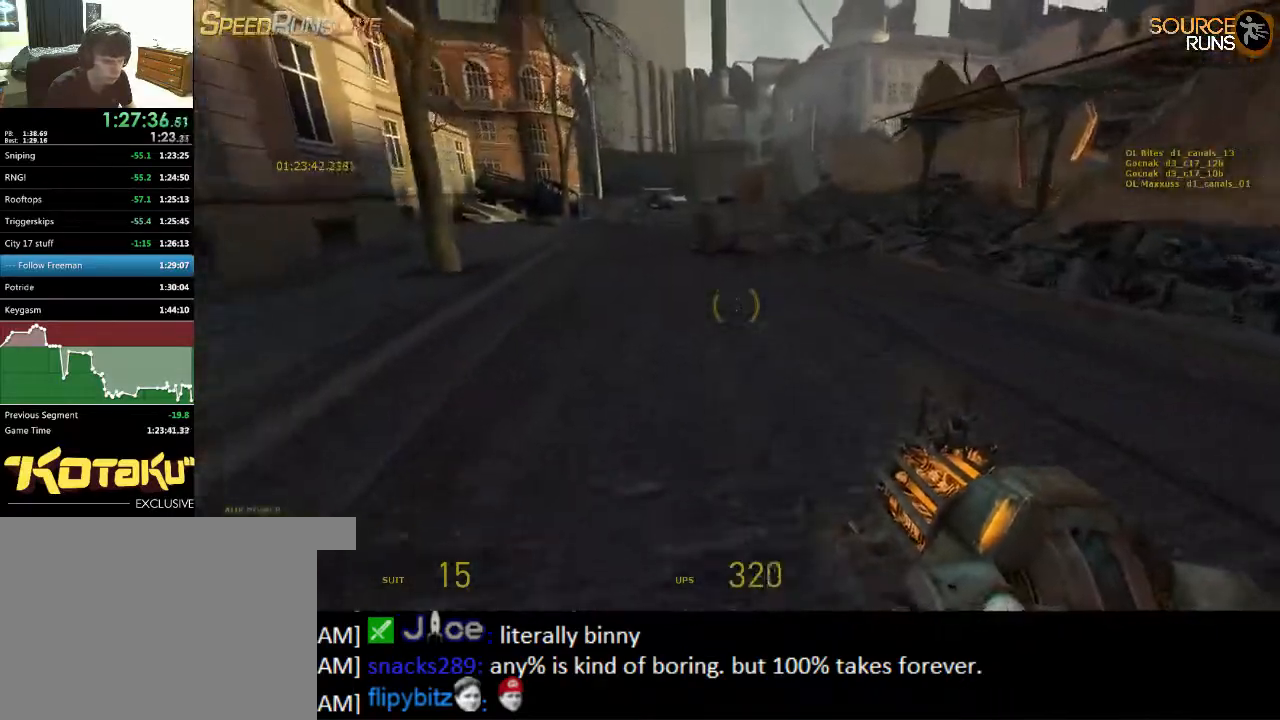
{"keys": ["d"], "mouse": [], "events": [[17, "a", "down"], [184, "a", "up"], [284, "mouse_wheel_up", "down"], [400, "d", "down"], [434, "shift", "up"], [467, "mouse_wheel_up", "up"], [467, "w", "up"]]}
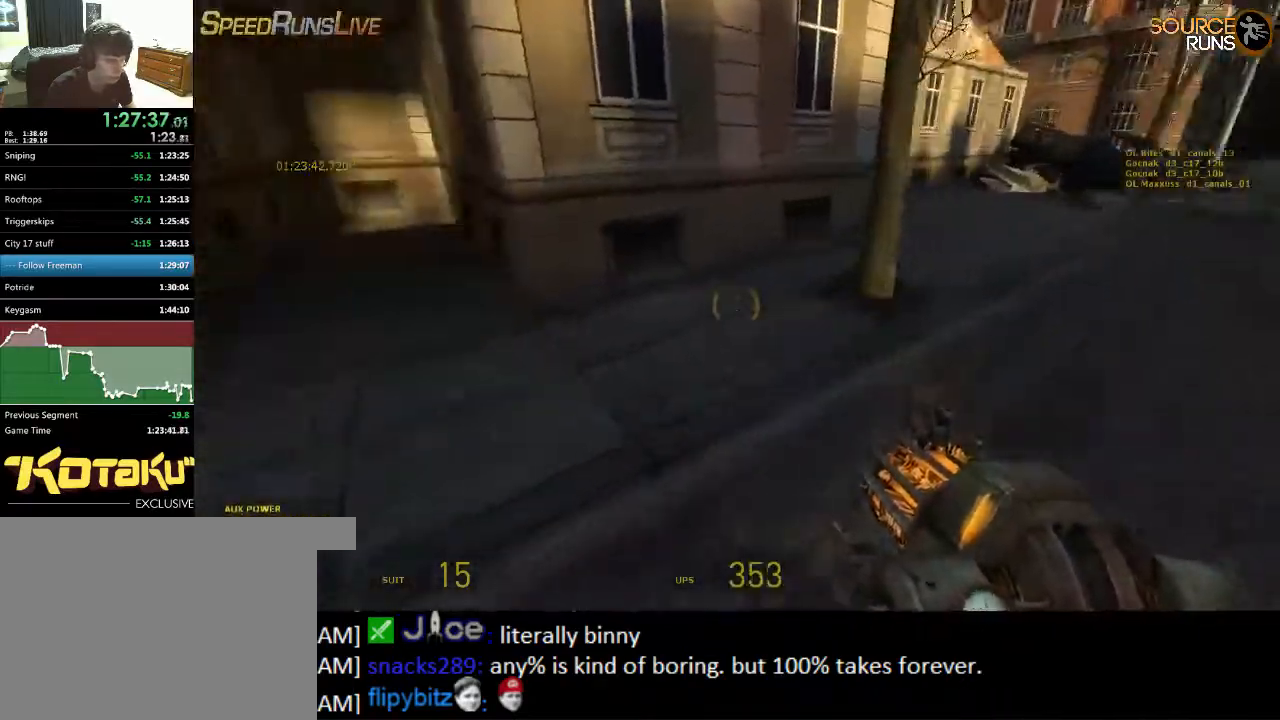
{"keys": ["ctrl", "d", "s"], "mouse": ["wheel_down"], "events": [[67, "ctrl", "down"], [134, "s", "down"], [367, "mouse_wheel_down", "down"]]}
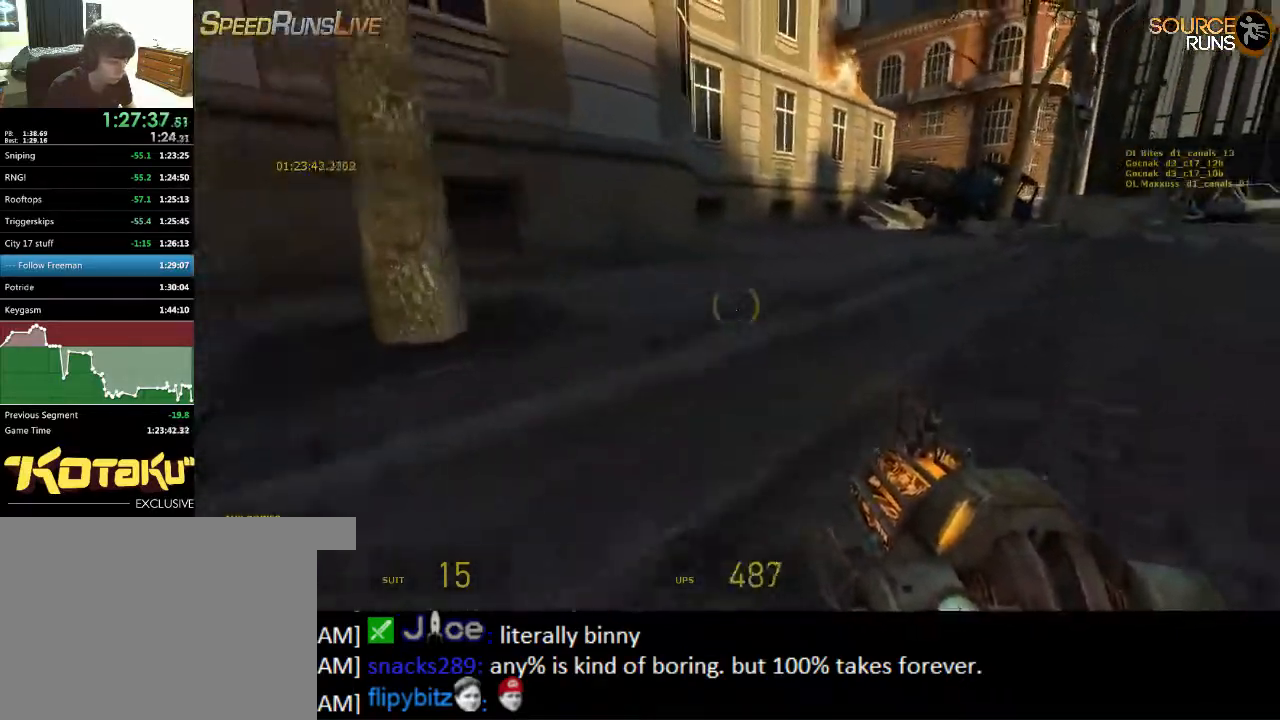
{"keys": ["ctrl", "d", "s"], "mouse": ["wheel_up"], "events": [[284, "mouse_wheel_down", "up"], [417, "mouse_wheel_up", "down"]]}
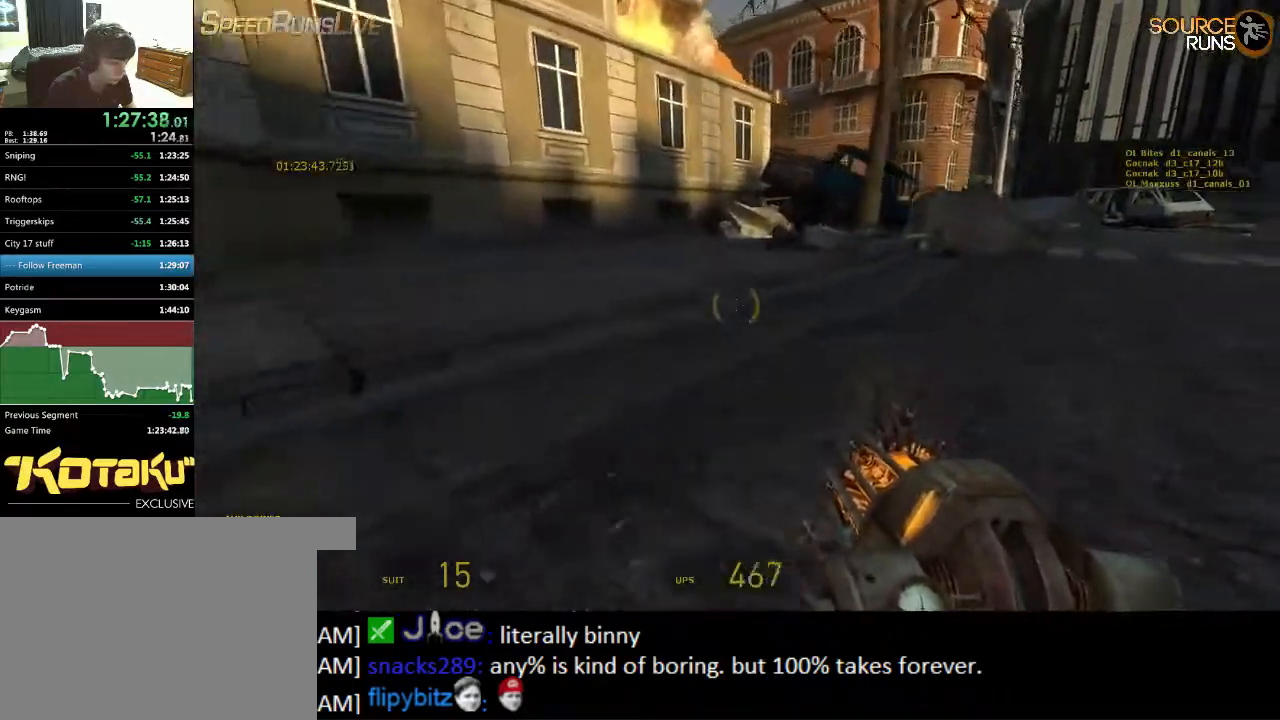
{"keys": ["ctrl", "d", "s"], "mouse": ["wheel_down"], "events": [[217, "mouse_wheel_up", "up"], [434, "mouse_wheel_down", "down"]]}
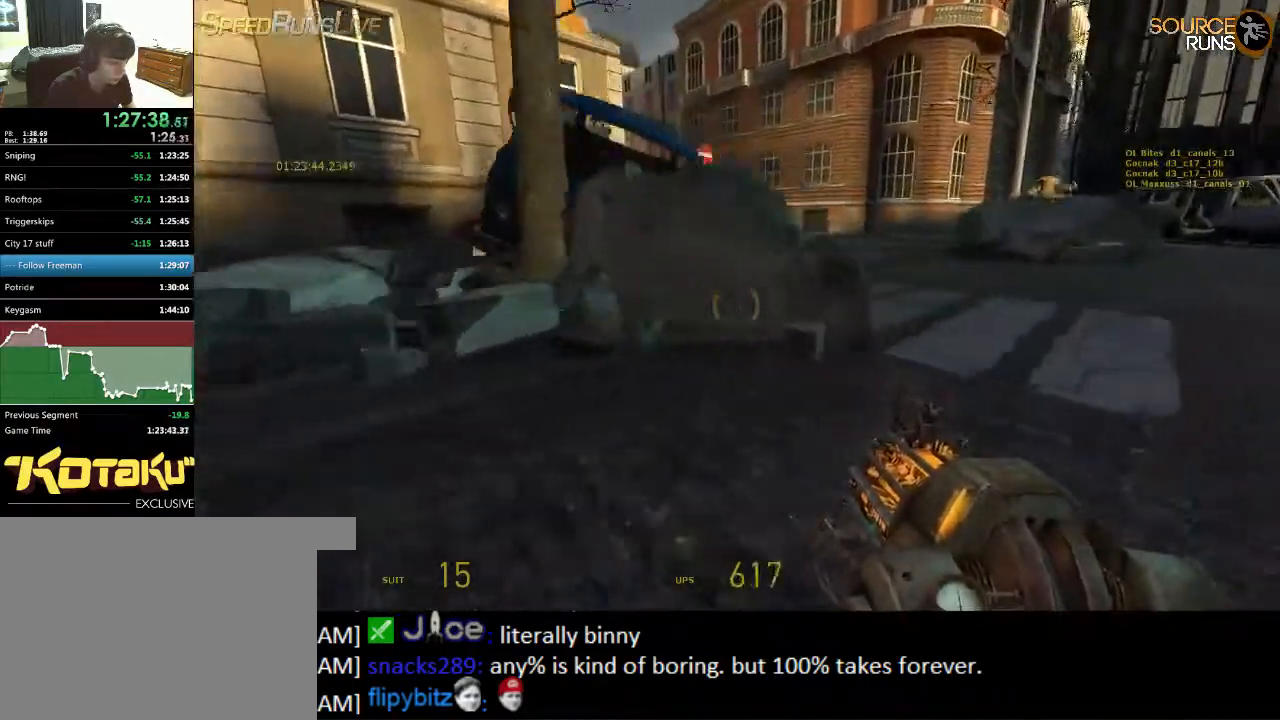
{"keys": ["a", "ctrl", "s"], "mouse": ["wheel_up"], "events": [[234, "s", "up"], [267, "a", "down"], [267, "mouse_wheel_down", "up"], [334, "mouse_wheel_up", "down"], [384, "d", "up"], [434, "s", "down"]]}
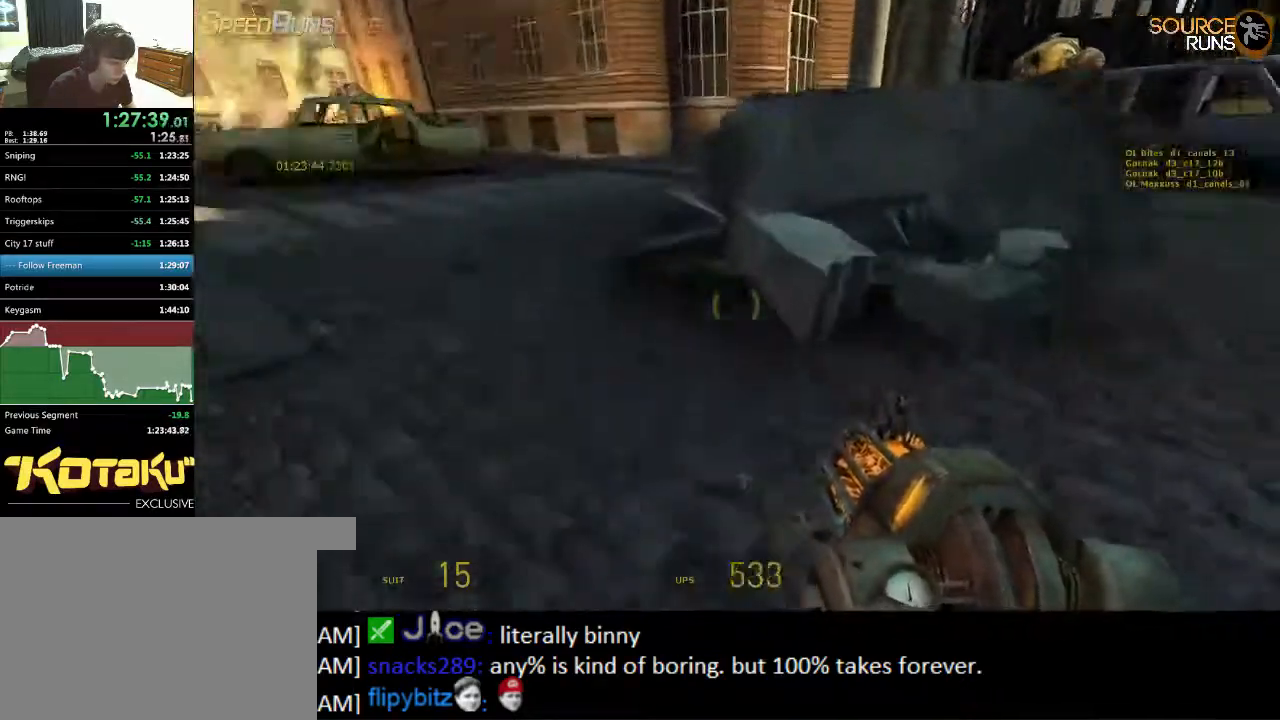
{"keys": ["d"], "mouse": [], "events": [[100, "s", "up"], [134, "mouse_wheel_up", "up"], [217, "mouse_wheel_up", "down"], [284, "ctrl", "up"], [284, "mouse_wheel_up", "up"], [350, "w", "down"], [417, "a", "up"], [417, "d", "down"], [484, "w", "up"]]}
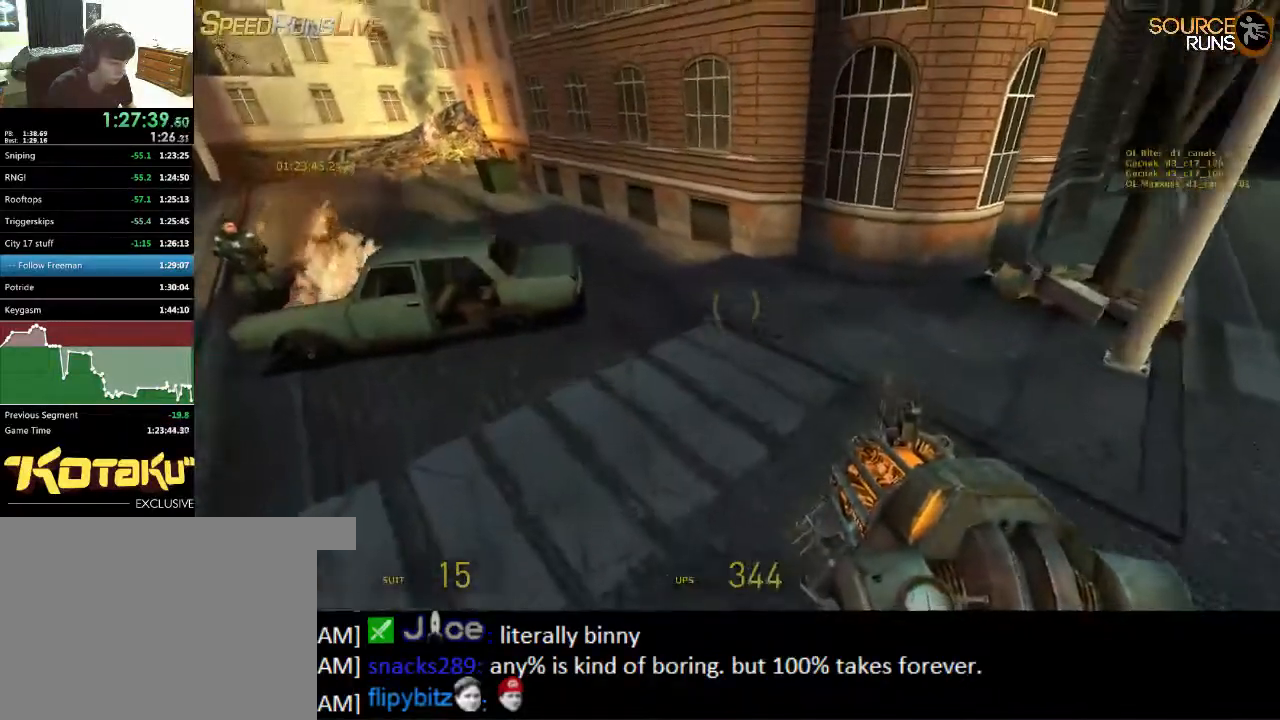
{"keys": ["d"], "mouse": [], "events": []}
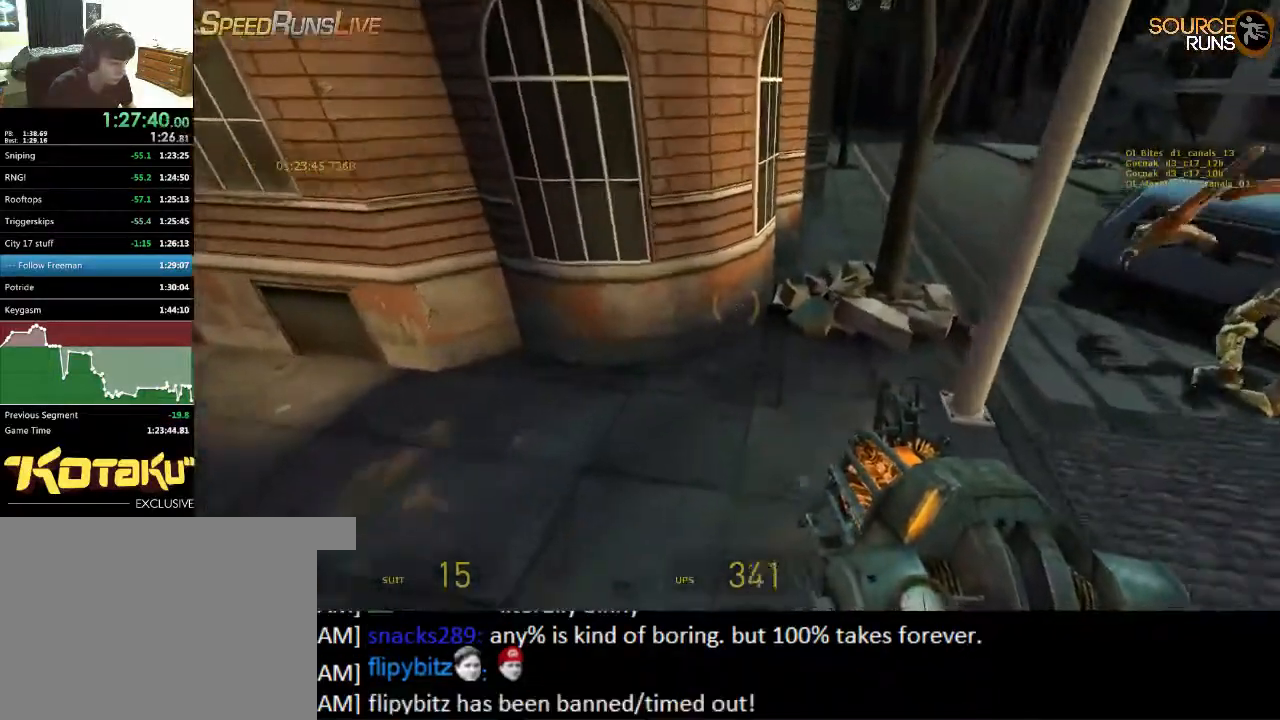
{"keys": ["a", "ctrl", "d"], "mouse": ["wheel_up"], "events": [[167, "ctrl", "down"], [200, "s", "down"], [367, "mouse_wheel_up", "down"], [500, "a", "down"], [500, "s", "up"]]}
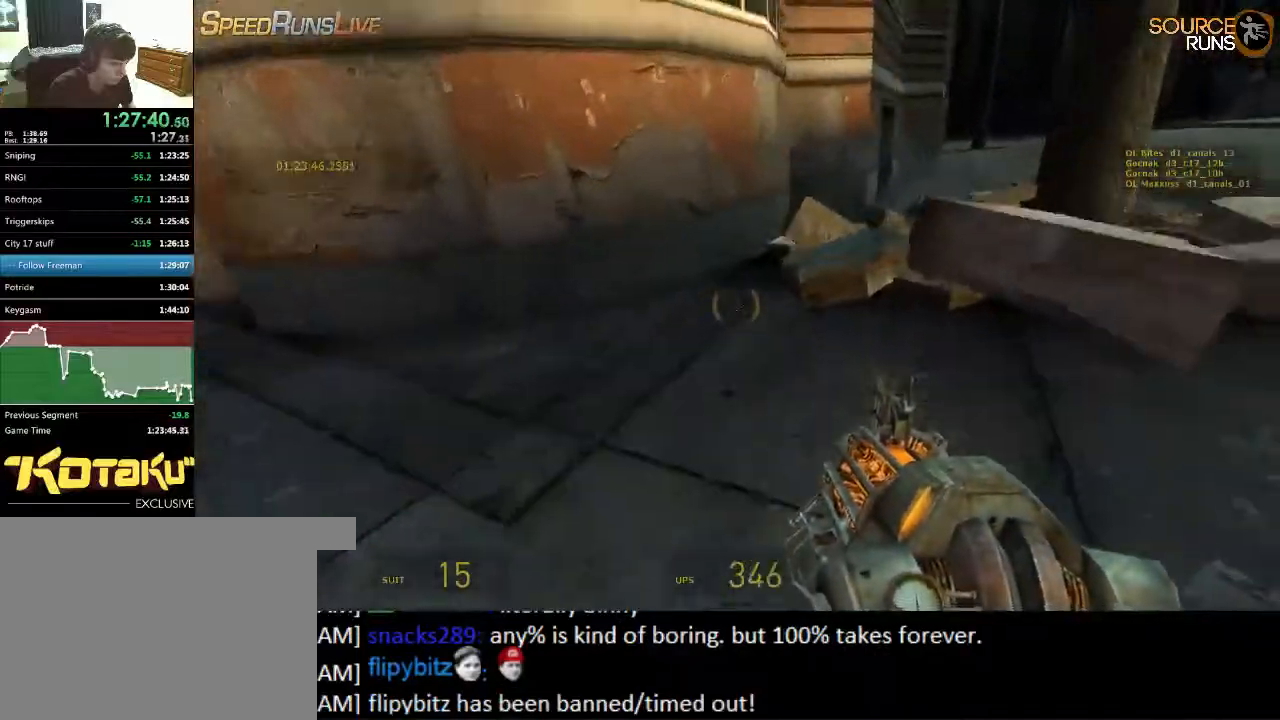
{"keys": [], "mouse": [], "events": [[34, "d", "up"], [34, "mouse_wheel_up", "up"], [167, "ctrl", "up"], [200, "a", "up"], [400, "a", "down"], [450, "a", "up"]]}
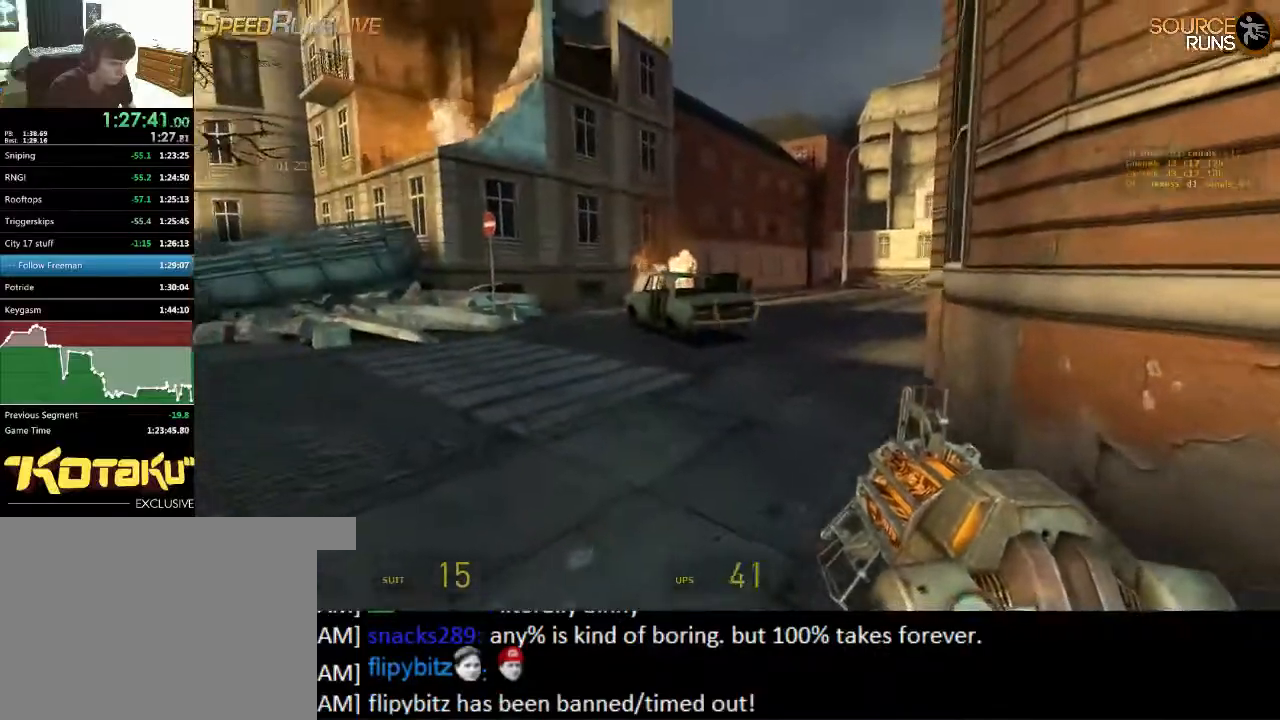
{"keys": [], "mouse": [], "events": [[184, "a", "down"], [184, "s", "down"], [217, "mouse_left", "down"], [284, "a", "up"], [317, "s", "up"], [350, "mouse_left", "up"], [384, "d", "down"], [450, "d", "up"]]}
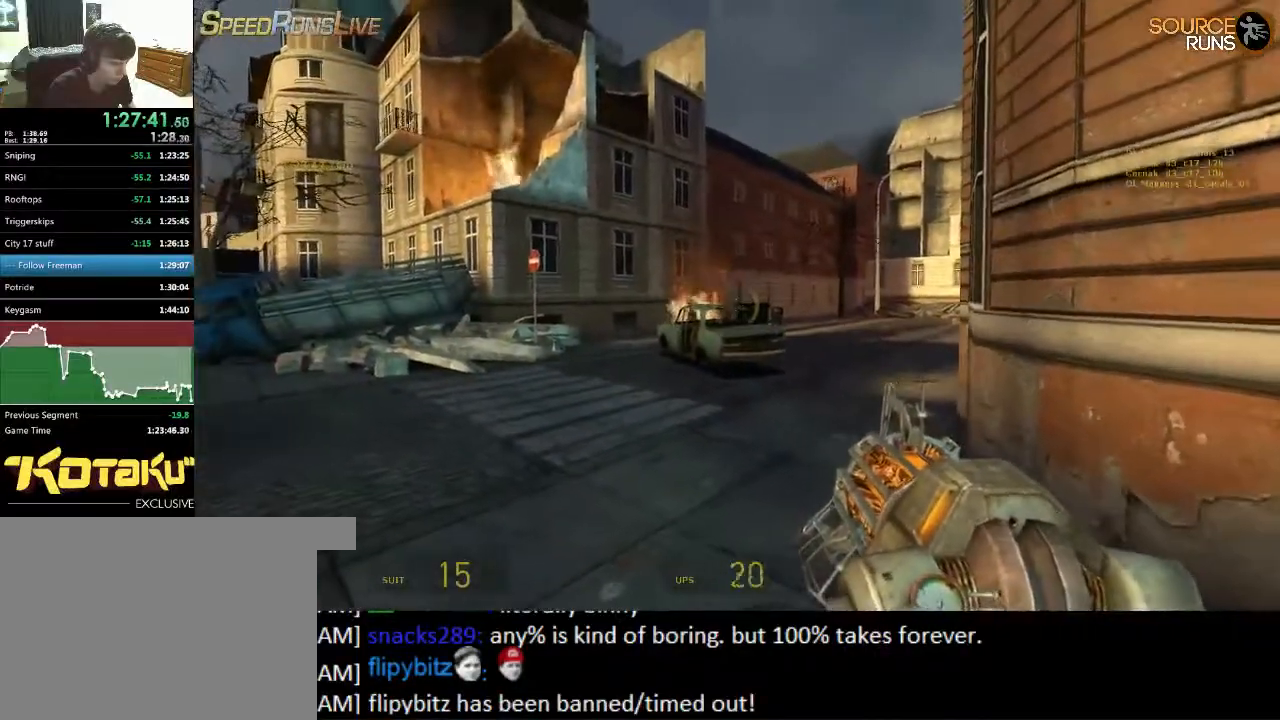
{"keys": [], "mouse": [], "events": [[150, "s", "down"], [234, "s", "up"], [334, "mouse_left", "down"], [434, "mouse_left", "up"]]}
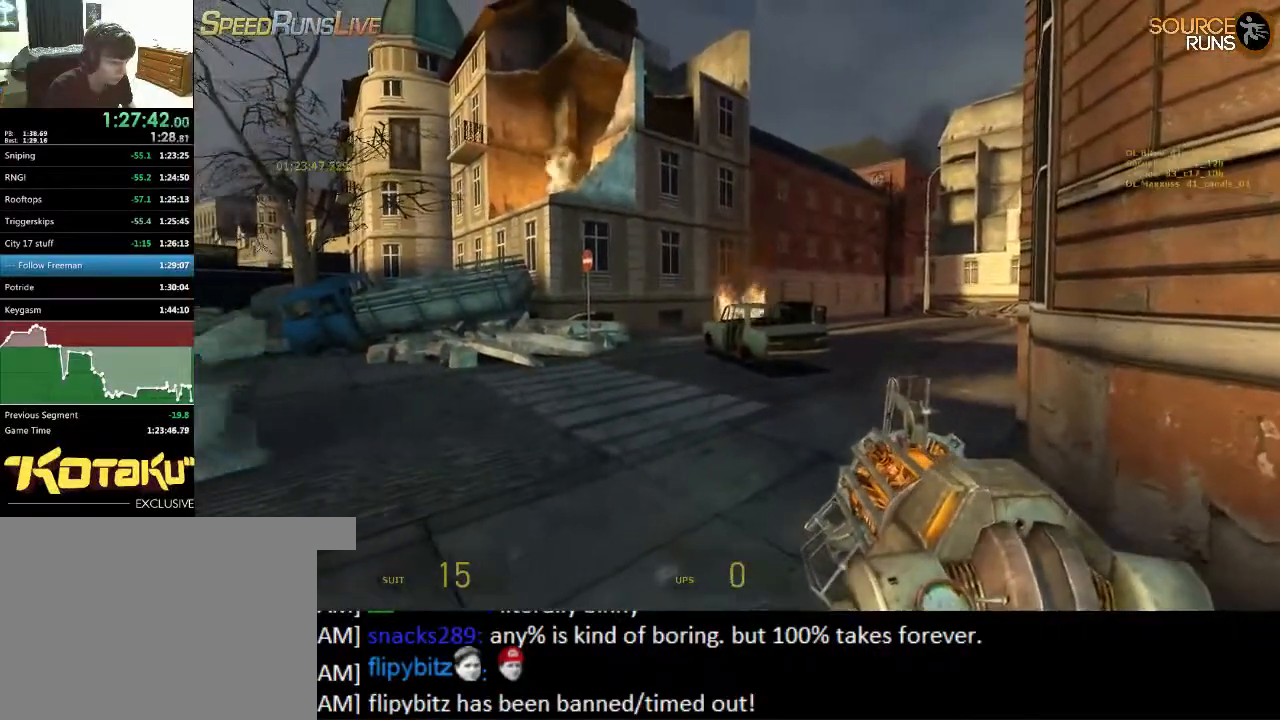
{"keys": [], "mouse": [], "events": [[34, "s", "down"], [267, "mouse_left", "down"], [384, "mouse_left", "up"], [450, "s", "up"]]}
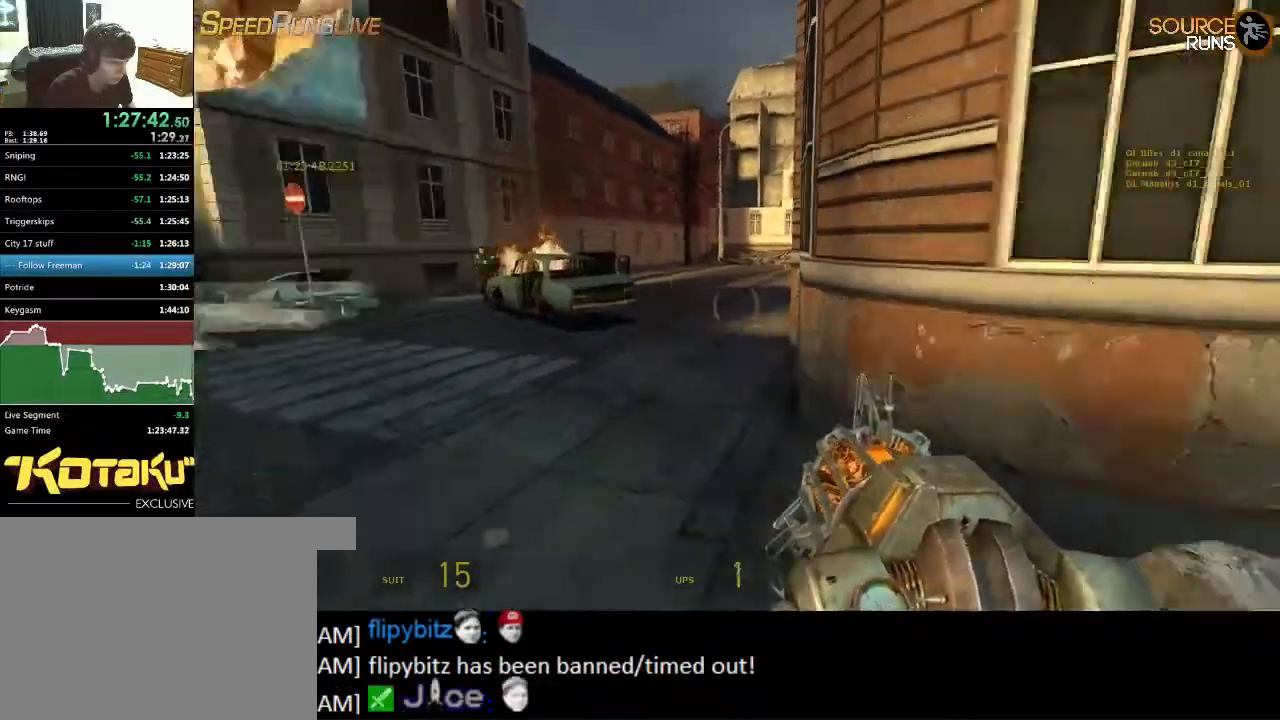
{"keys": ["d", "shift", "w"], "mouse": [], "events": [[84, "w", "down"], [350, "shift", "down"], [417, "d", "down"]]}
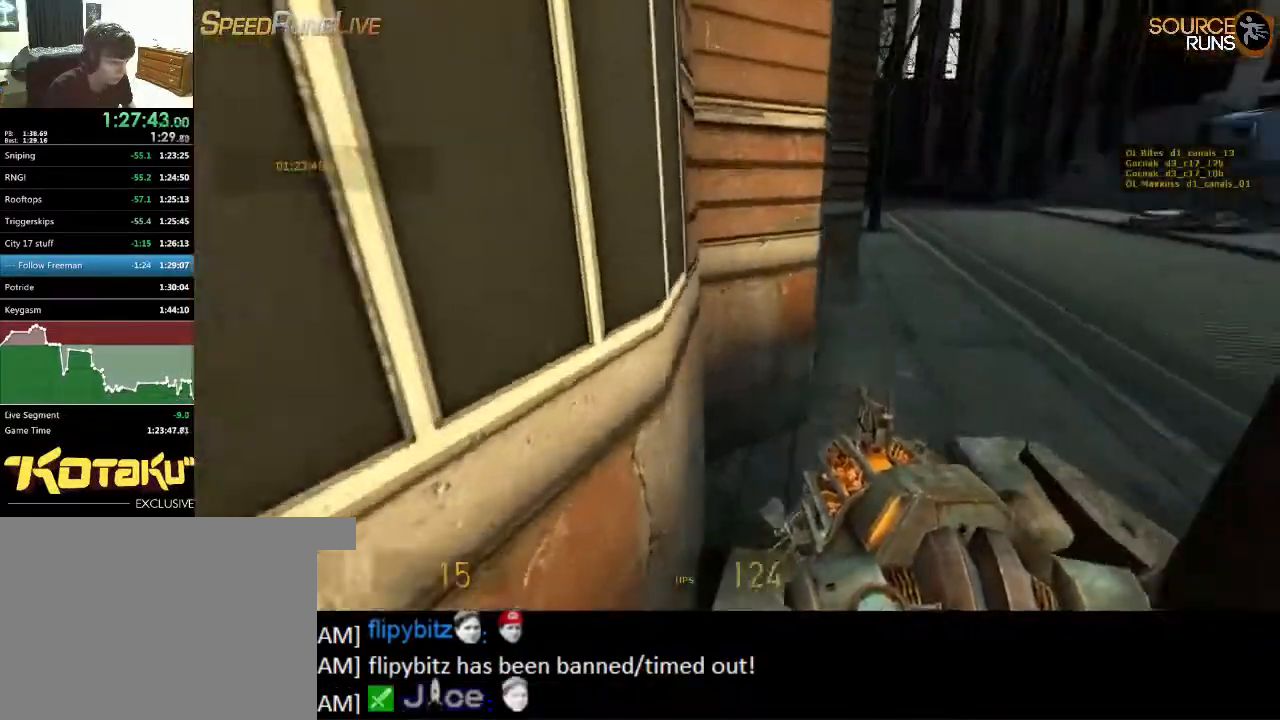
{"keys": ["shift", "w"], "mouse": [], "events": [[217, "d", "up"], [334, "a", "down"], [500, "a", "up"]]}
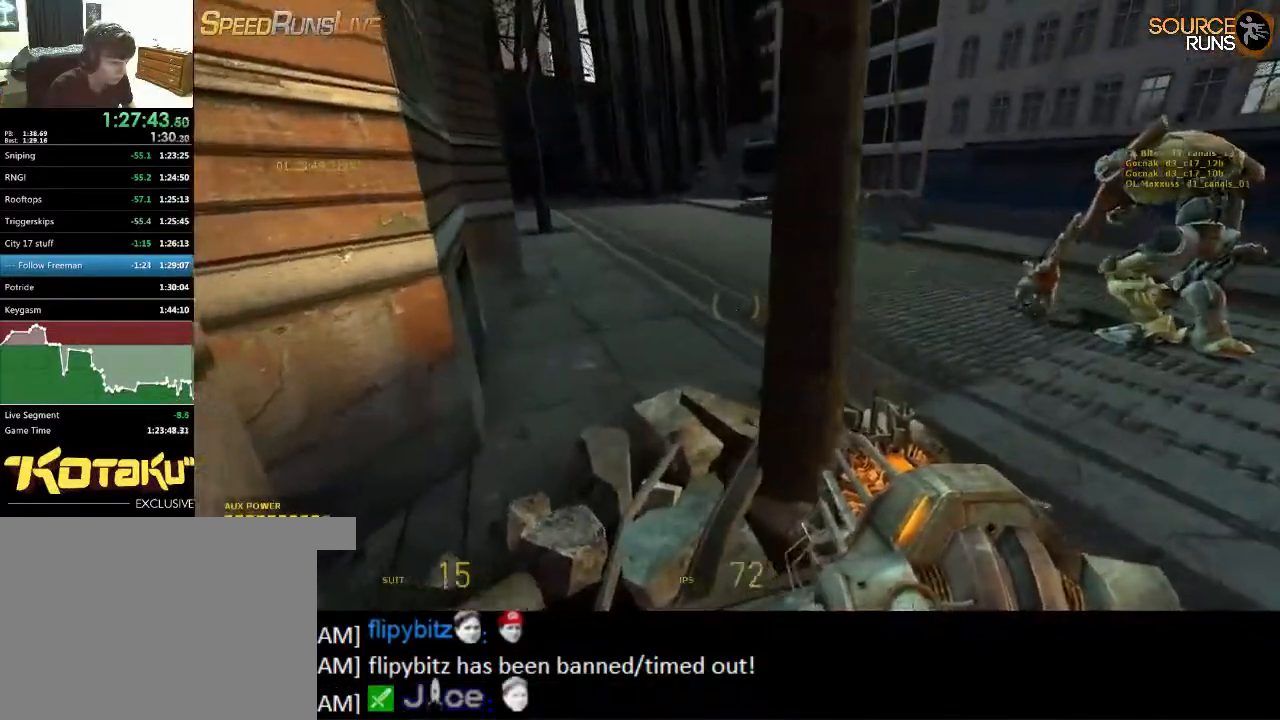
{"keys": ["d", "shift", "w"], "mouse": [], "events": [[34, "d", "down"], [267, "d", "up"], [367, "a", "down"], [467, "a", "up"], [467, "d", "down"]]}
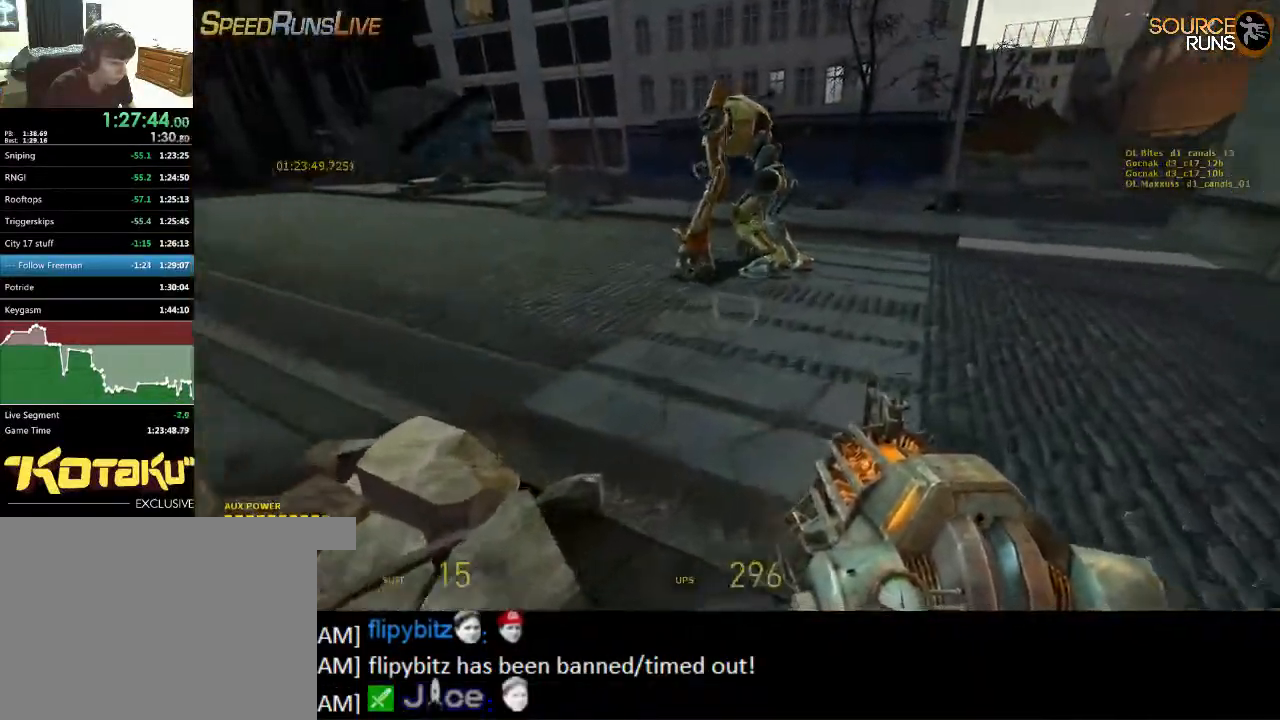
{"keys": ["a", "shift", "w"], "mouse": ["wheel_up"], "events": [[84, "d", "up"], [100, "a", "down"], [450, "mouse_wheel_up", "down"]]}
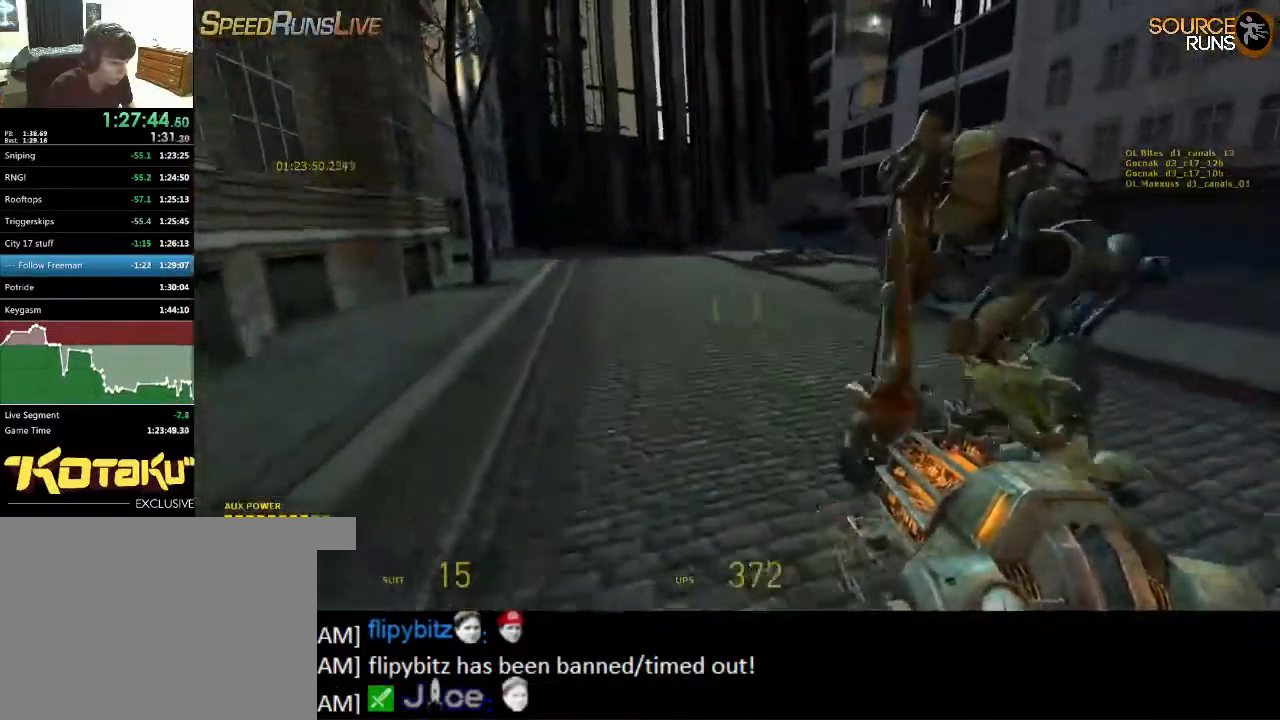
{"keys": ["a", "ctrl", "s"], "mouse": [], "events": [[50, "shift", "up"], [117, "w", "up"], [150, "mouse_wheel_up", "up"], [184, "ctrl", "down"], [250, "s", "down"]]}
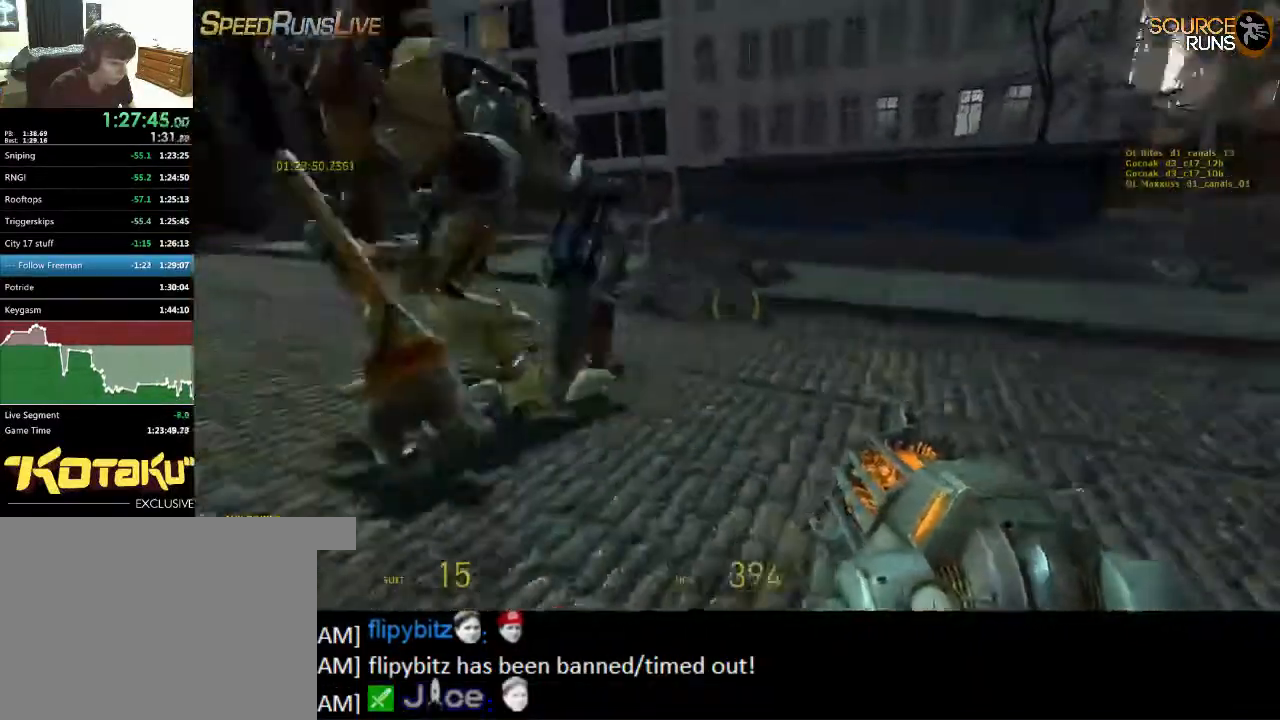
{"keys": ["a", "ctrl", "s"], "mouse": [], "events": [[34, "mouse_wheel_down", "down"], [334, "mouse_wheel_down", "up"]]}
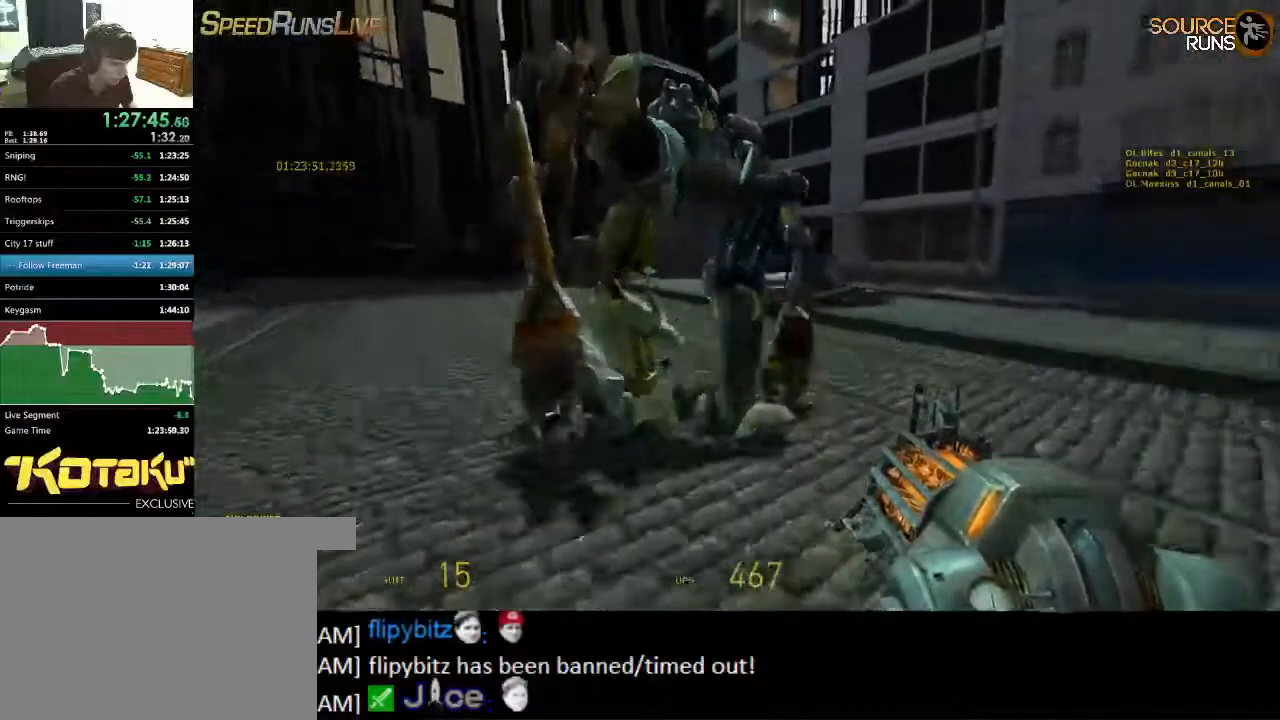
{"keys": ["a", "ctrl", "s"], "mouse": [], "events": [[67, "mouse_wheel_up", "down"], [317, "mouse_wheel_up", "up"], [384, "mouse_wheel_up", "down"], [417, "mouse_wheel_up", "up"]]}
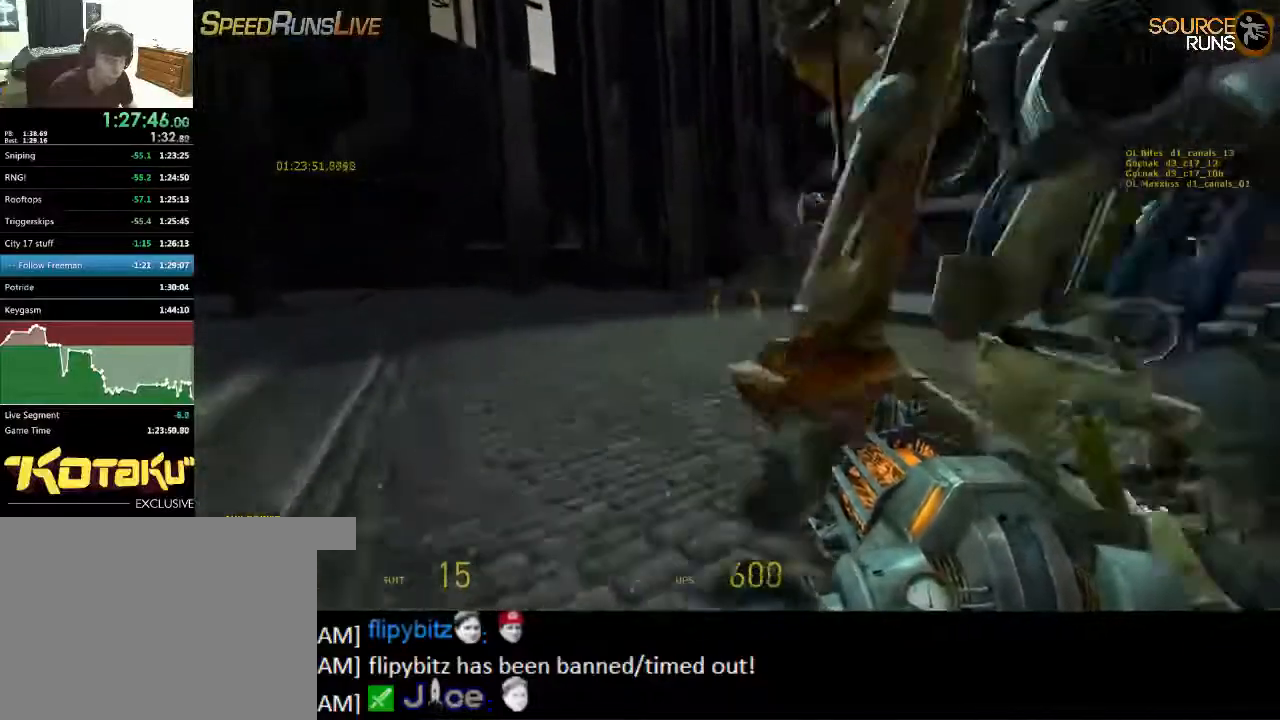
{"keys": ["d"], "mouse": [], "events": [[17, "mouse_wheel_down", "down"], [284, "mouse_wheel_down", "up"], [384, "a", "up"], [384, "ctrl", "up"], [384, "s", "up"], [450, "d", "down"]]}
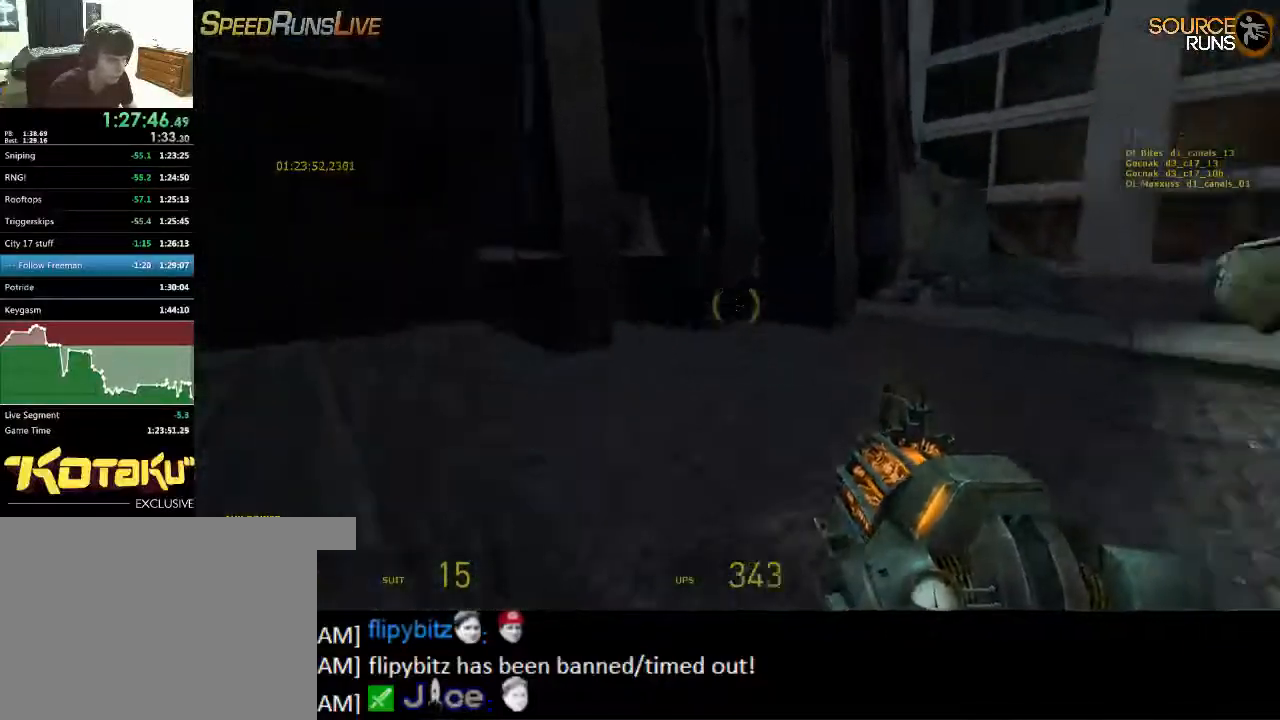
{"keys": [], "mouse": [], "events": [[150, "d", "up"], [400, "a", "down"], [500, "a", "up"]]}
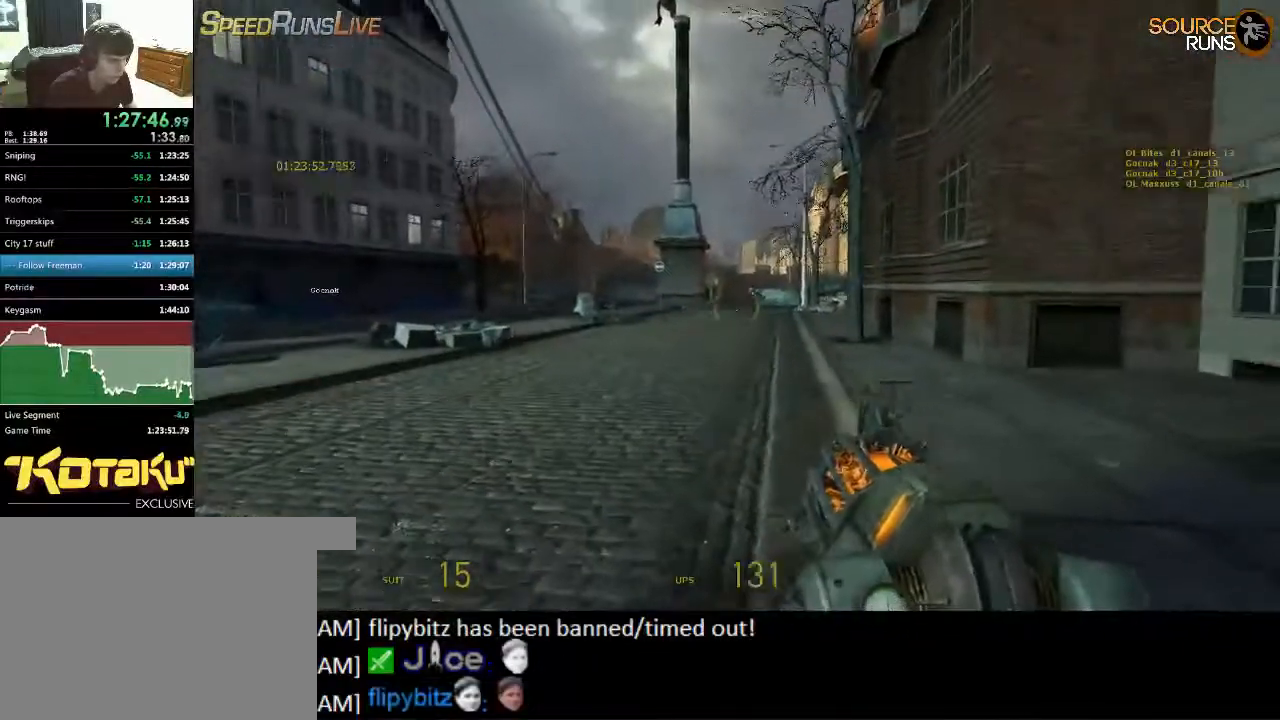
{"keys": [], "mouse": [], "events": [[100, "mouse_left", "down"], [234, "mouse_left", "up"], [300, "s", "down"], [334, "d", "down"], [400, "d", "up"], [400, "s", "up"]]}
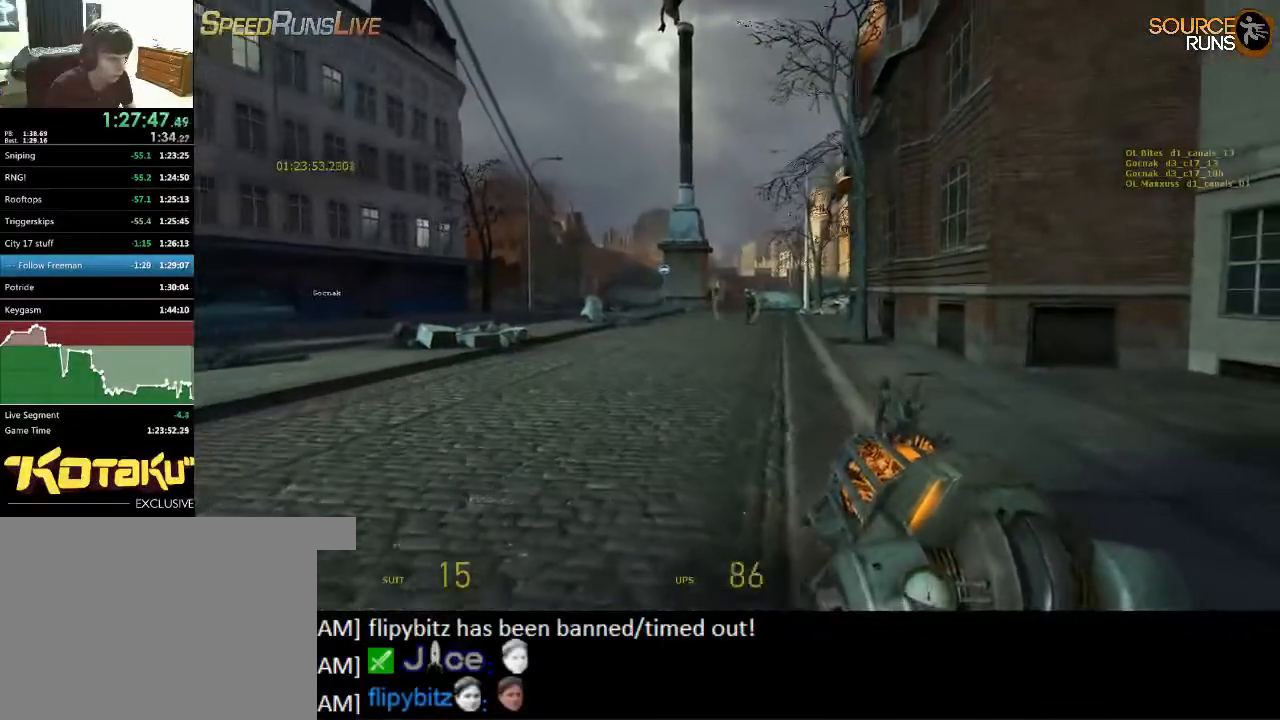
{"keys": [], "mouse": [], "events": [[150, "mouse_left", "down"], [317, "mouse_left", "up"]]}
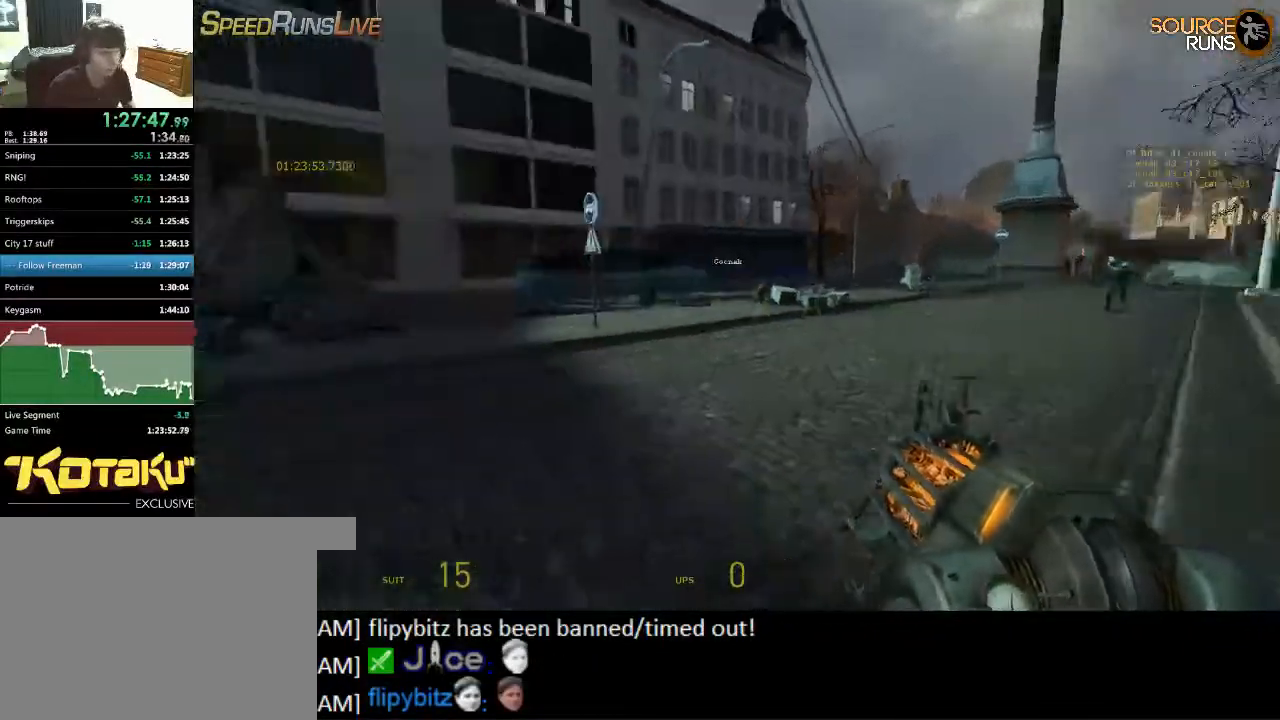
{"keys": [], "mouse": [], "events": []}
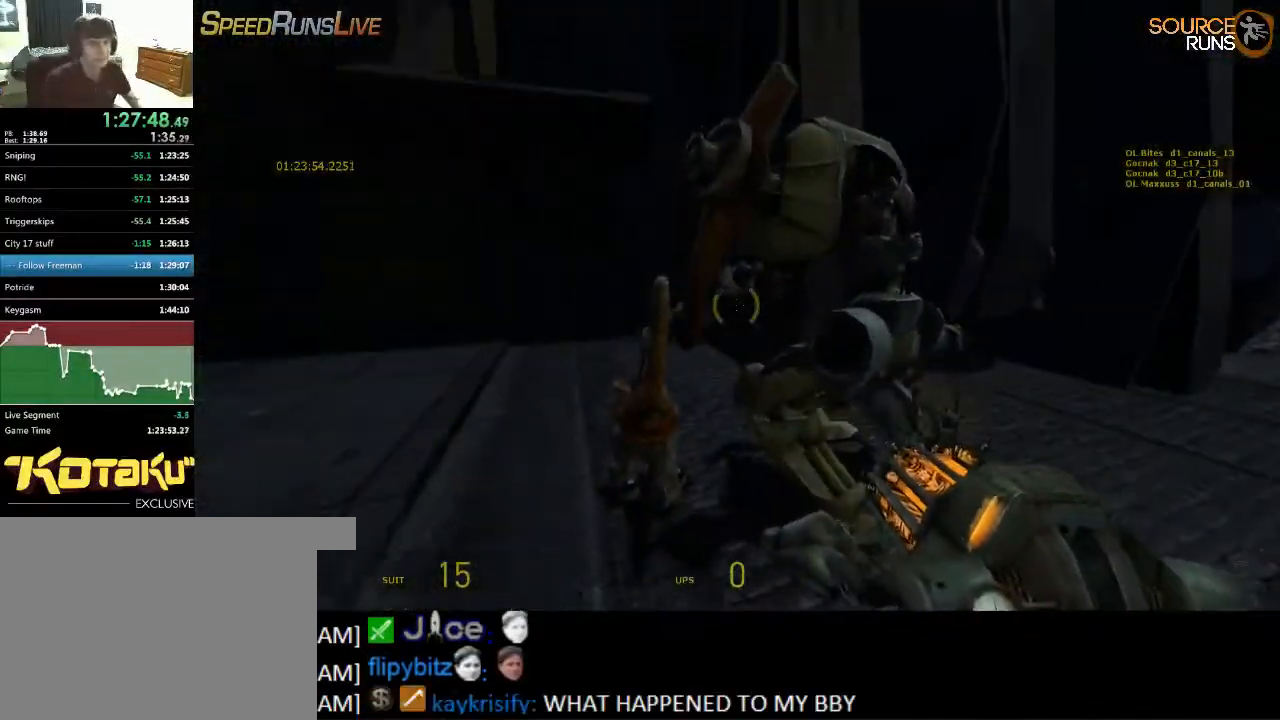
{"keys": [], "mouse": [], "events": []}
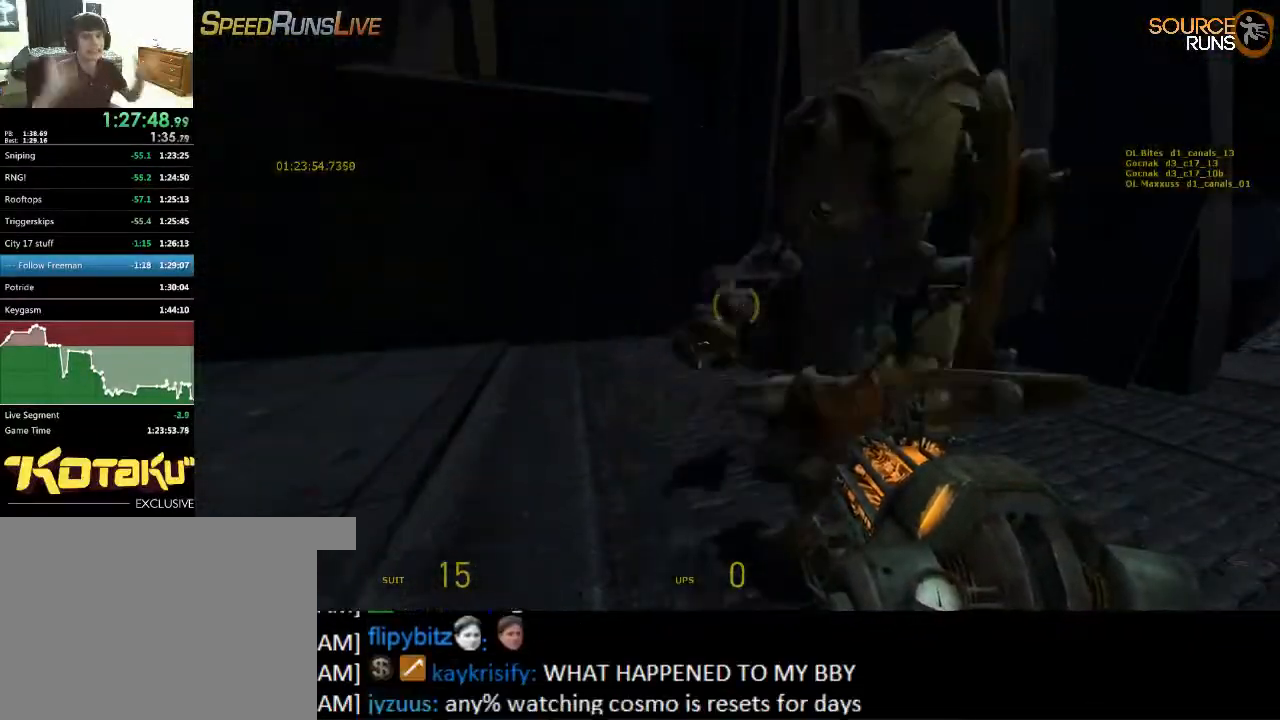
{"keys": [], "mouse": [], "events": []}